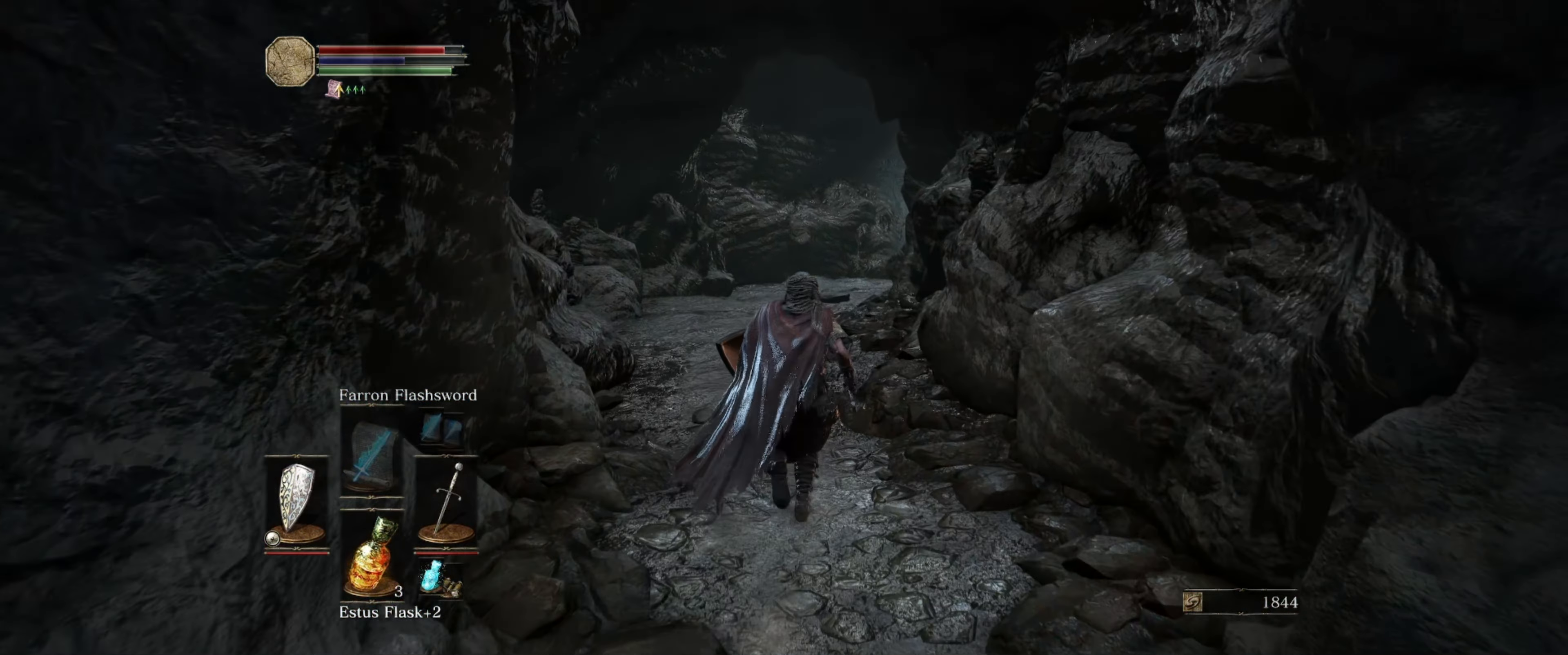
Gameplay with a controller (Xbox layout); each line is a JSON object with the inputs held at the frame after it. "events" lists button and stick changes between this image and that frame as [ms after this image, input, new state], when the widget could be followed in between. Not read: L3 R3.
{"buttons": [], "left_stick": "up", "right_stick": "center", "events": []}
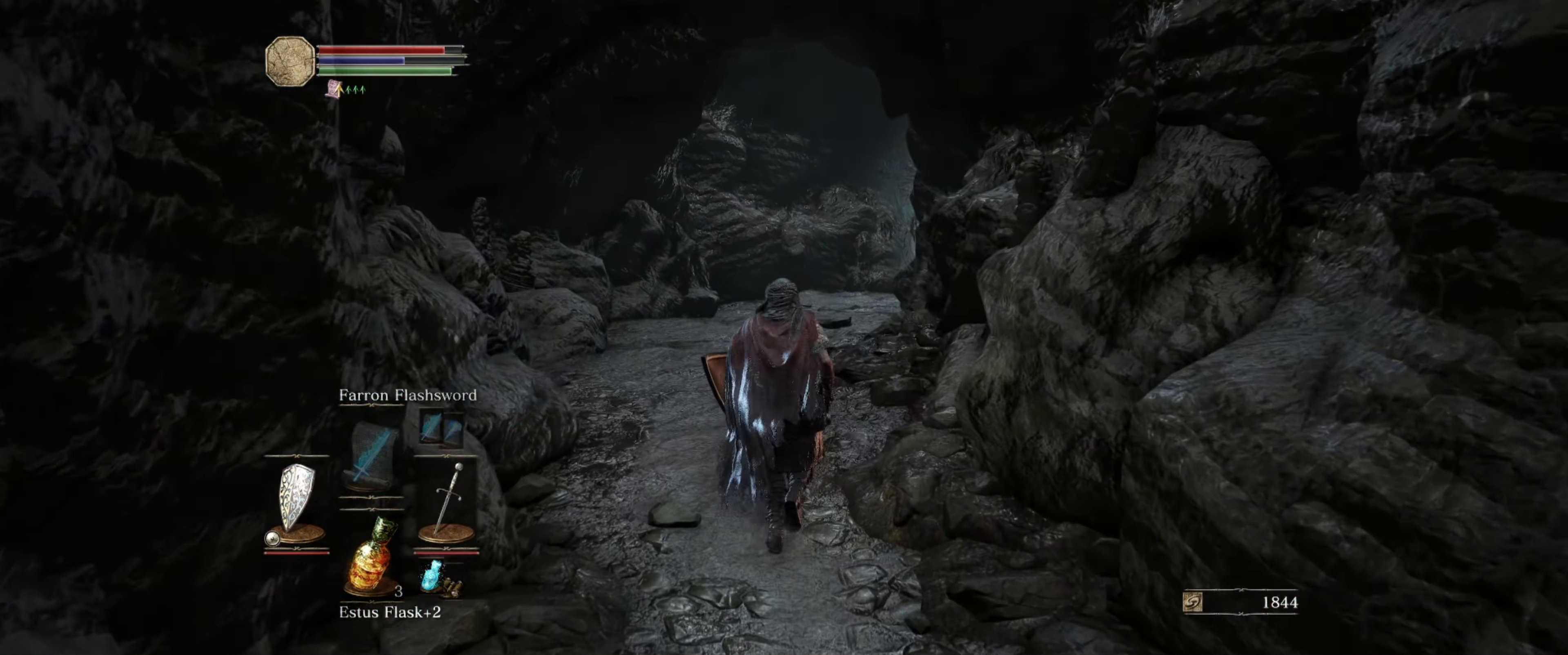
{"buttons": ["B"], "left_stick": "up", "right_stick": "right", "events": [[117, "B", "down"], [417, "right_stick", "right"]]}
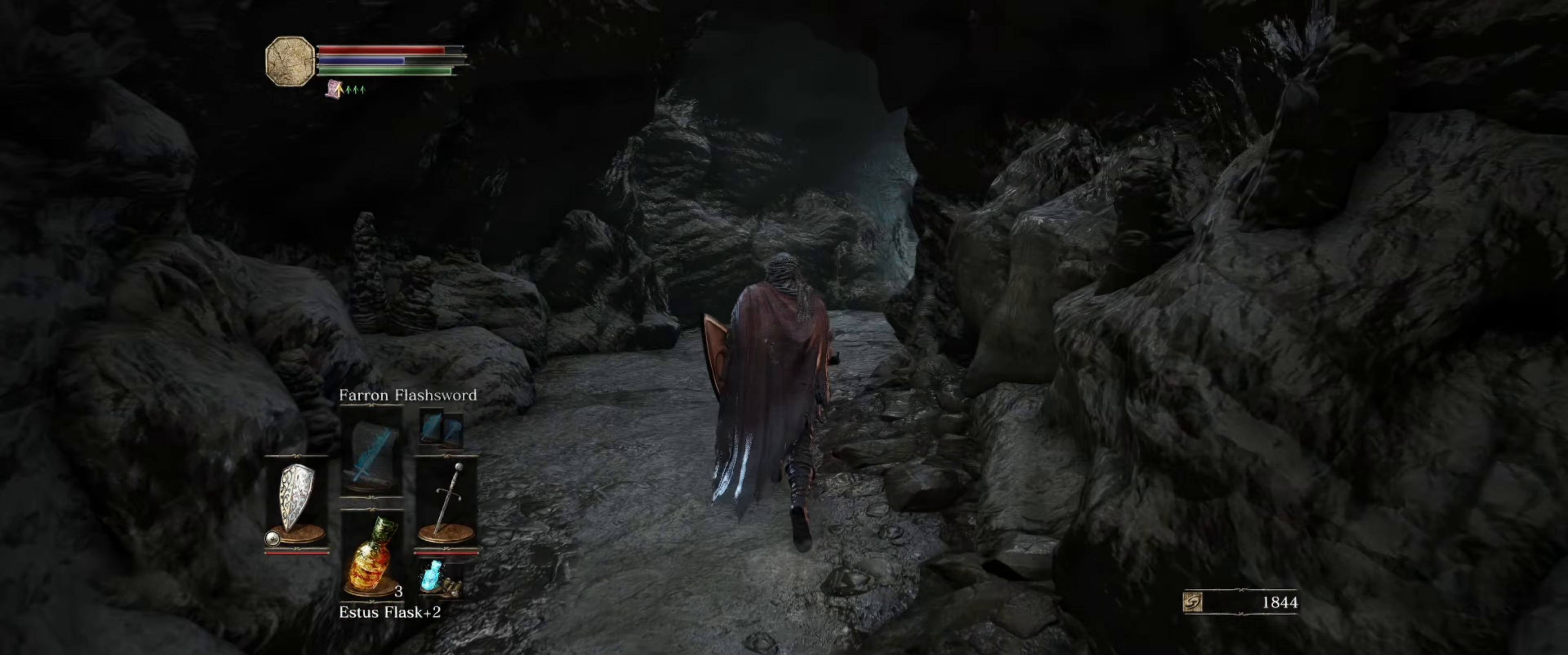
{"buttons": ["B"], "left_stick": "up", "right_stick": "right", "events": [[150, "right_stick", "center"], [317, "right_stick", "right"]]}
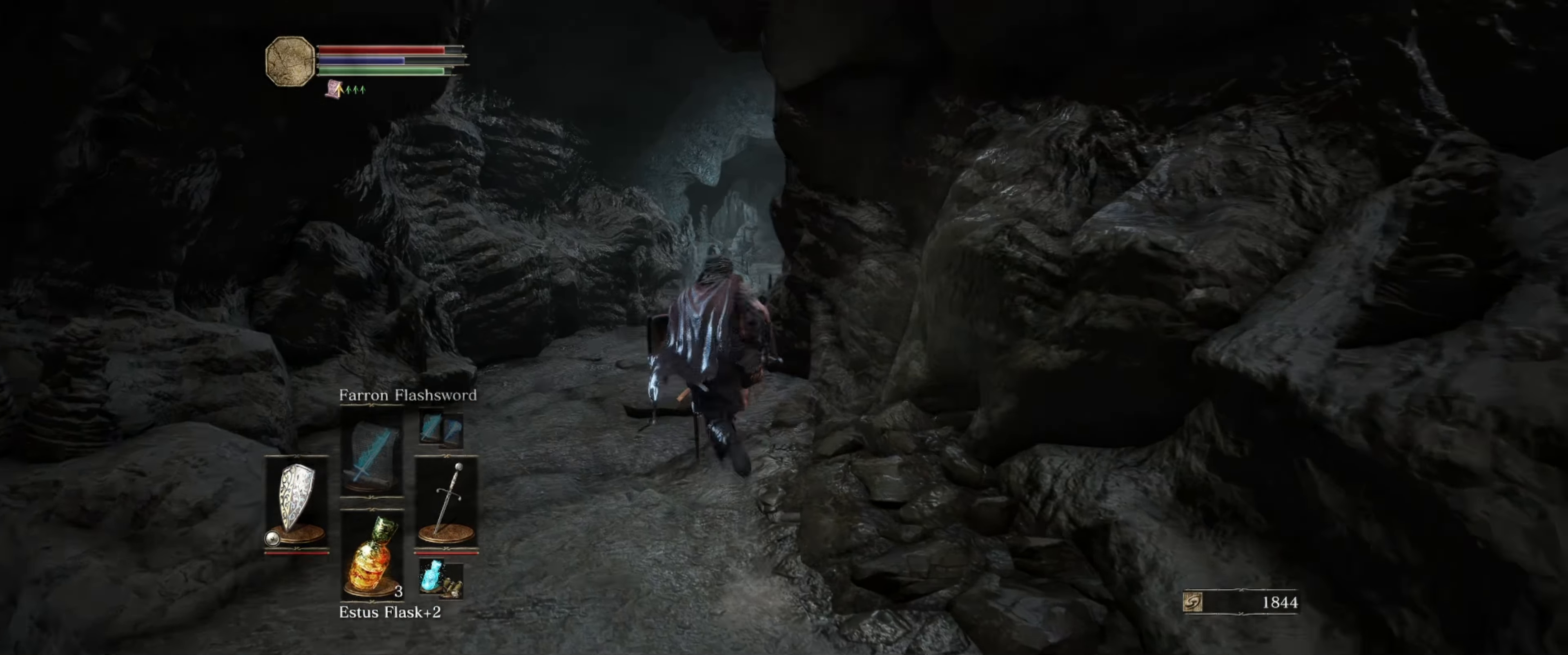
{"buttons": ["B"], "left_stick": "up", "right_stick": "center", "events": [[67, "right_stick", "center"]]}
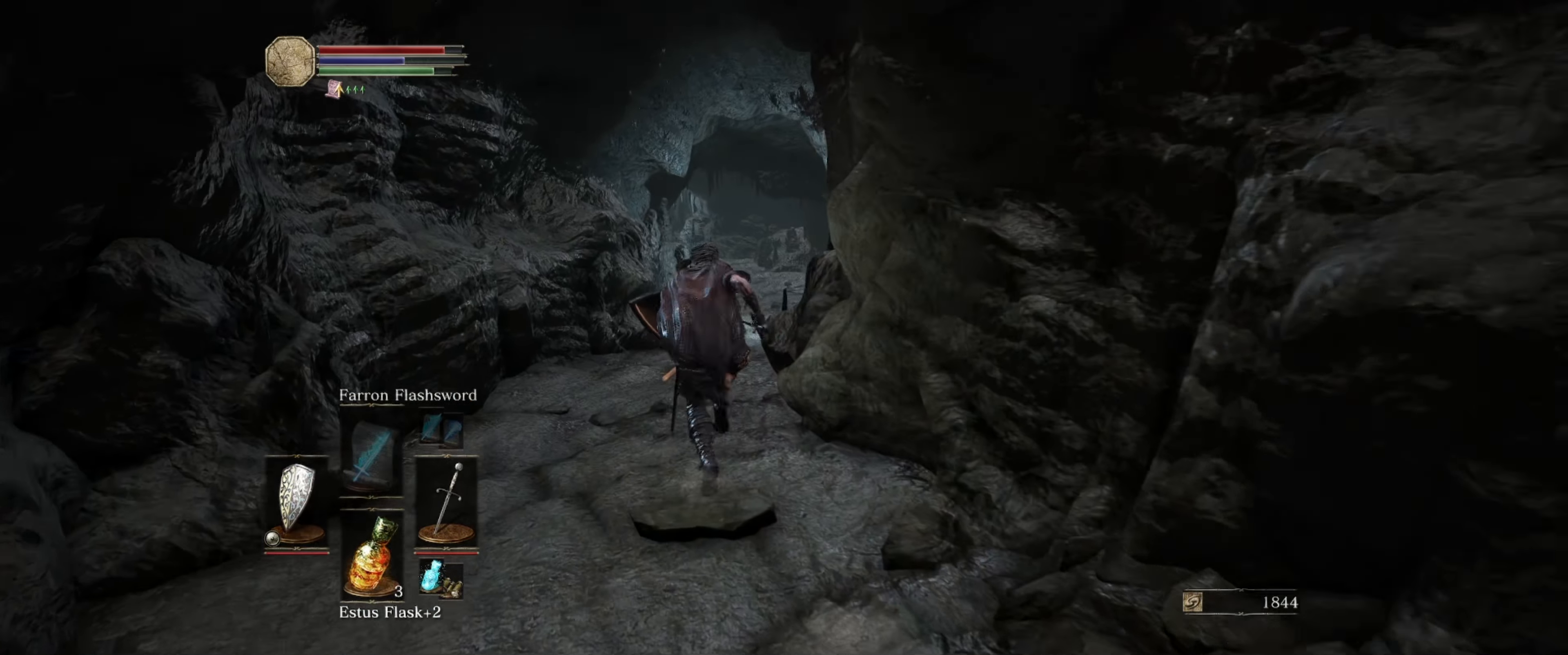
{"buttons": ["B"], "left_stick": "up", "right_stick": "center", "events": []}
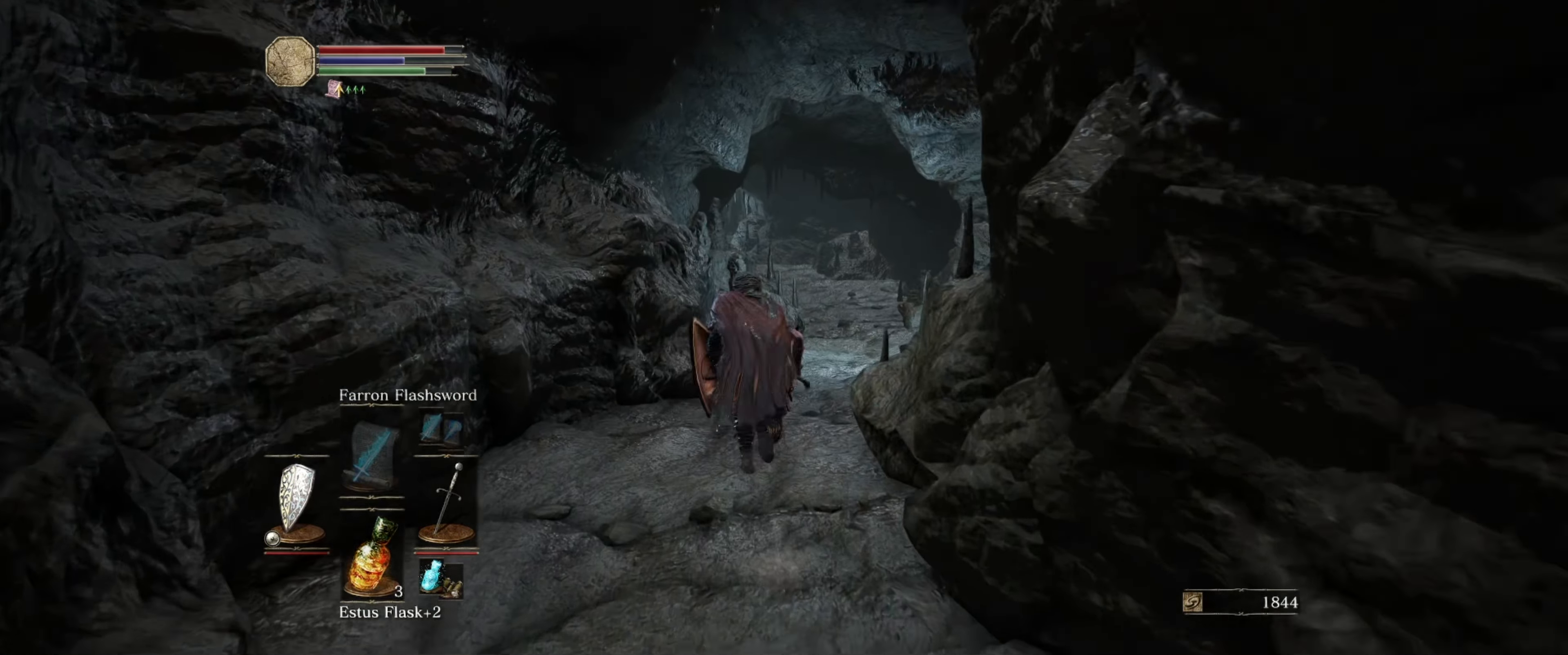
{"buttons": ["B"], "left_stick": "up", "right_stick": "center", "events": []}
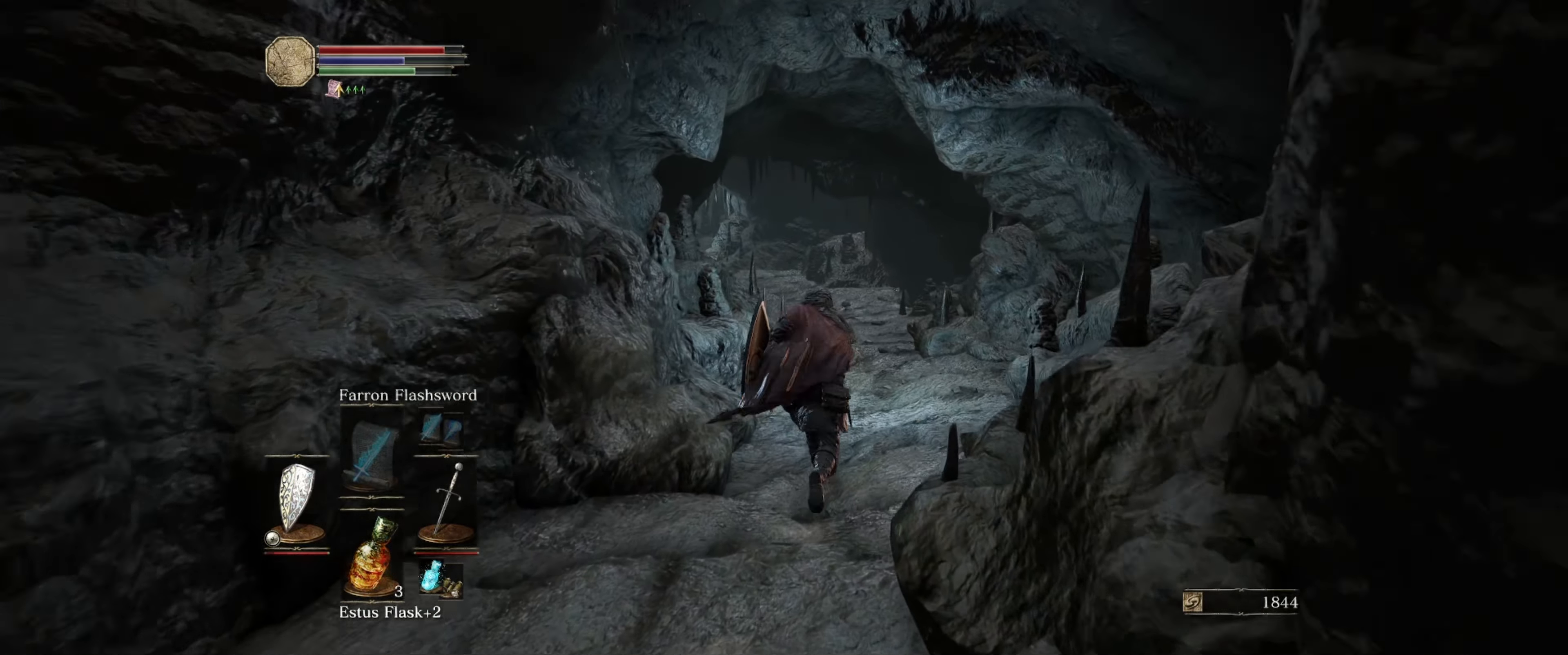
{"buttons": [], "left_stick": "up", "right_stick": "left", "events": [[217, "B", "up"], [233, "right_stick", "up-left"], [283, "right_stick", "left"]]}
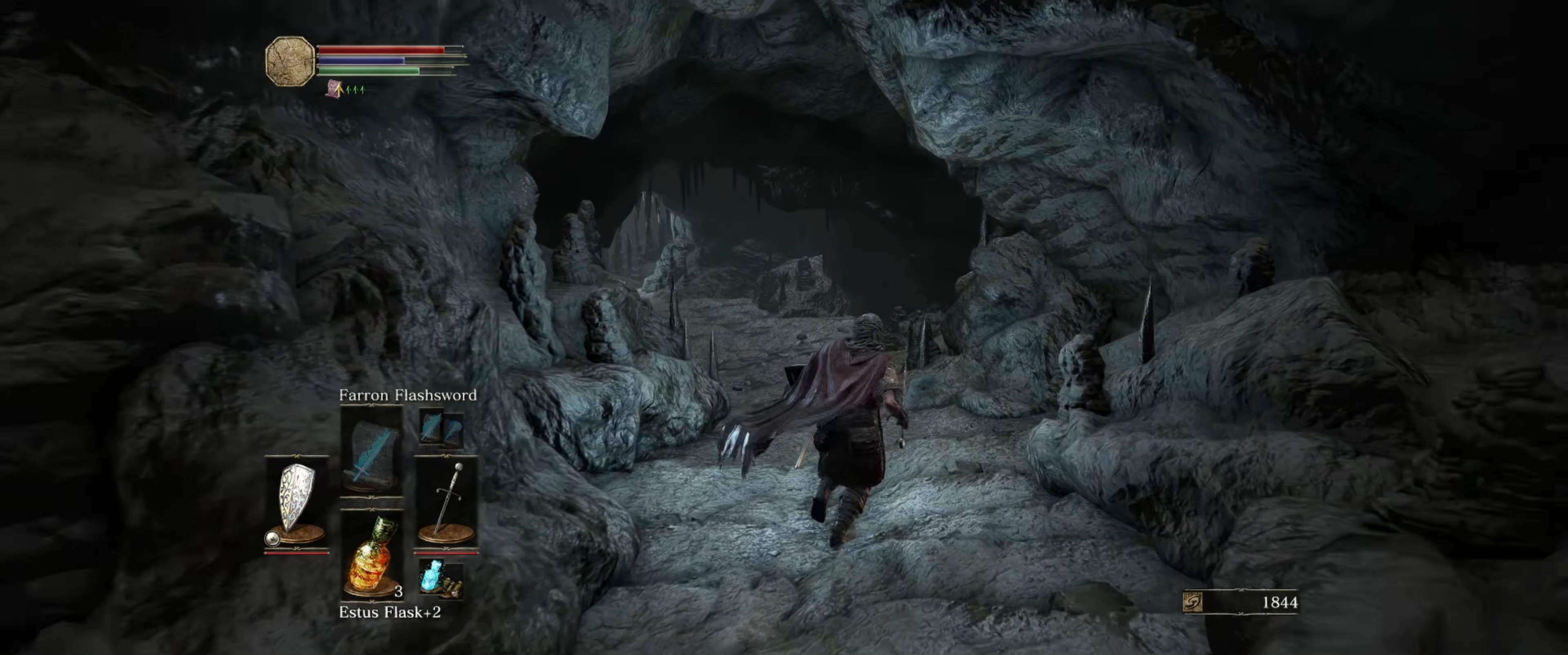
{"buttons": [], "left_stick": "up", "right_stick": "center", "events": [[33, "right_stick", "up-left"], [150, "right_stick", "left"], [283, "right_stick", "center"]]}
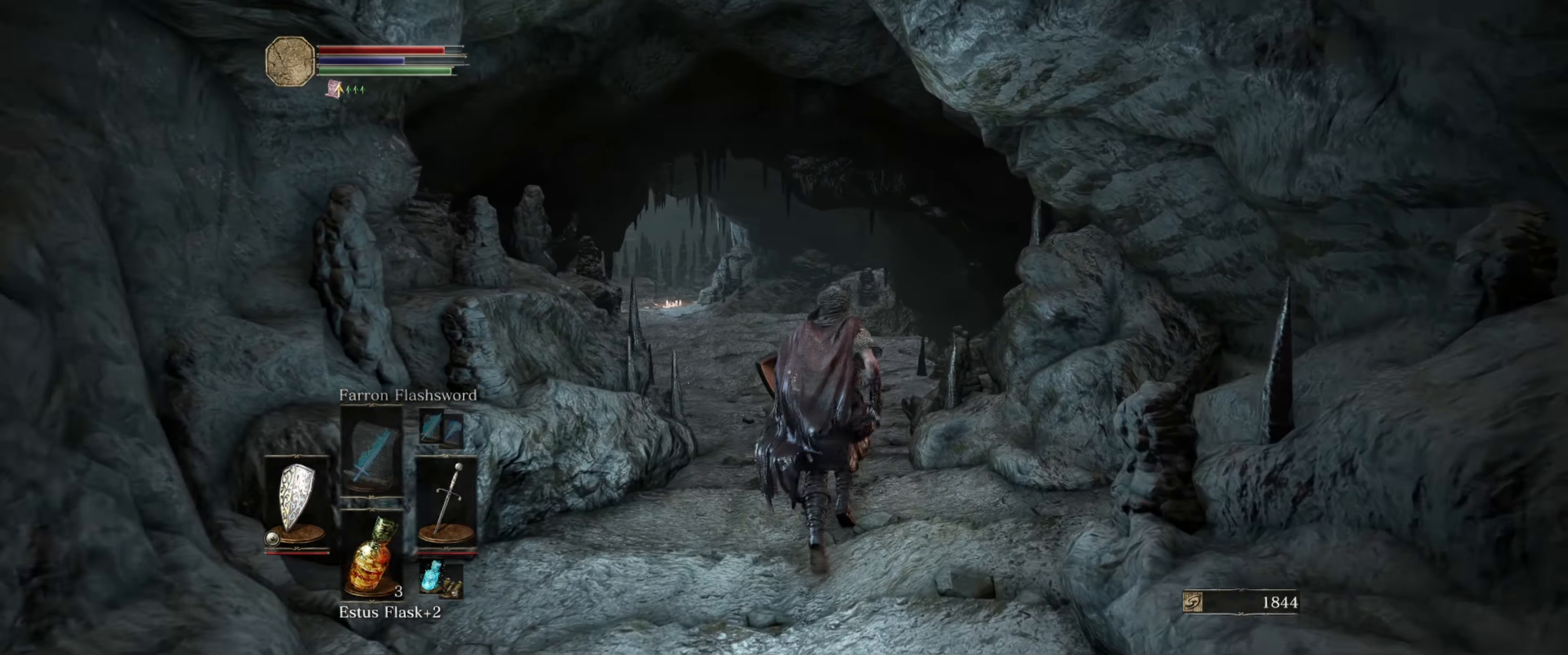
{"buttons": [], "left_stick": "up", "right_stick": "left", "events": [[133, "right_stick", "left"]]}
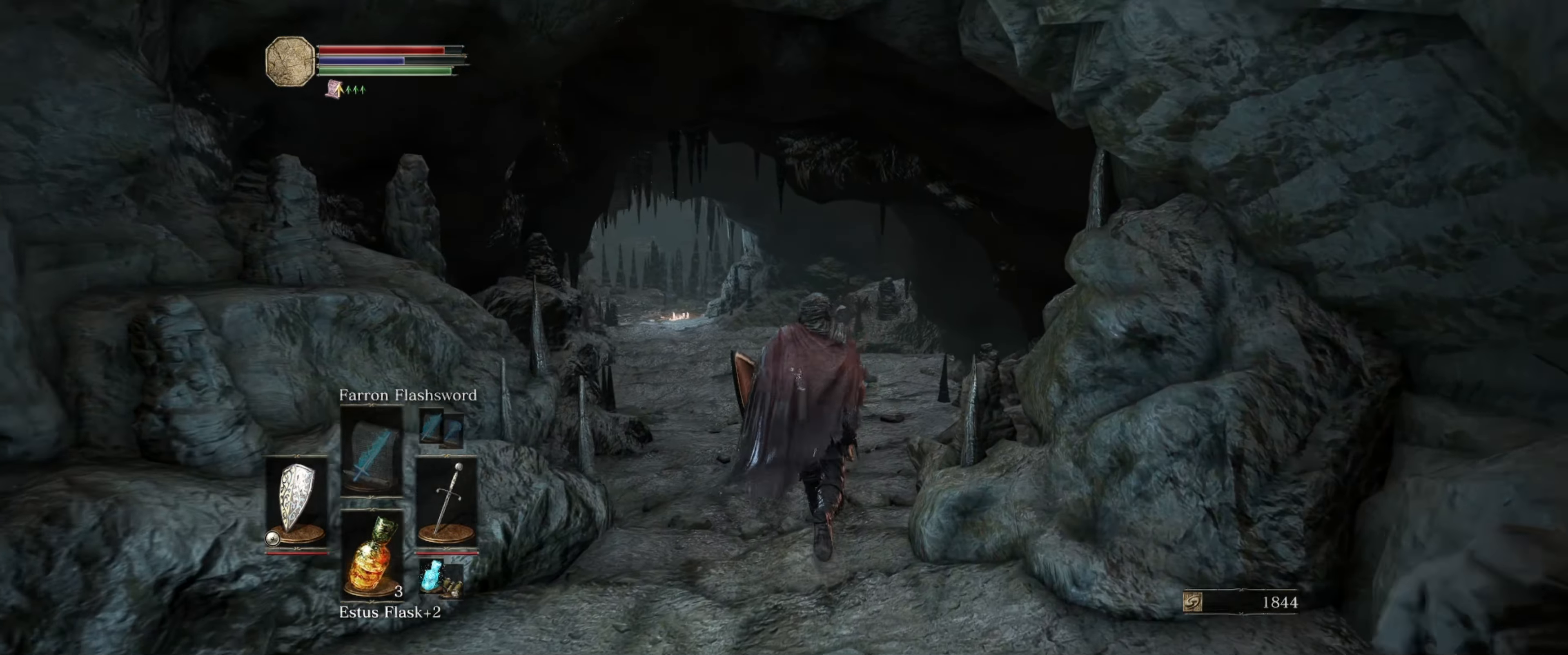
{"buttons": [], "left_stick": "up", "right_stick": "center", "events": [[483, "right_stick", "center"]]}
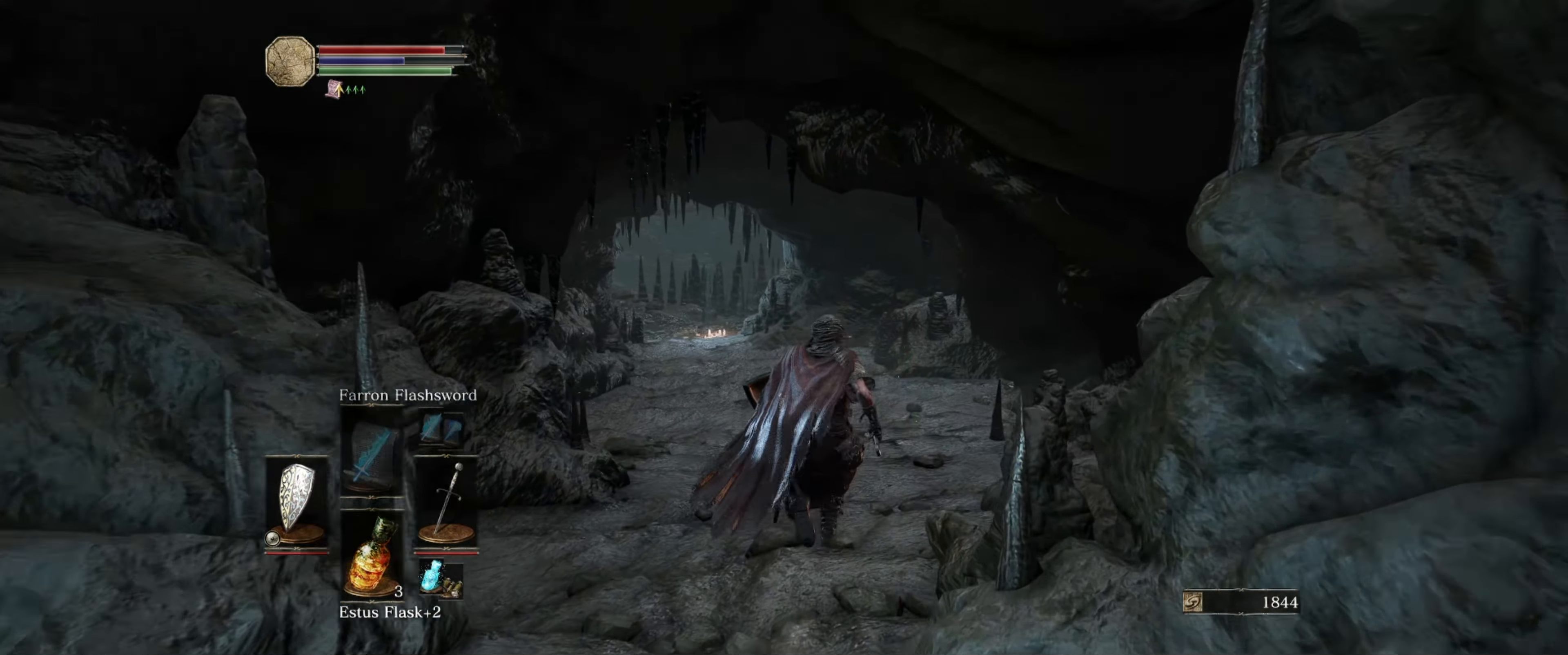
{"buttons": [], "left_stick": "up", "right_stick": "center", "events": []}
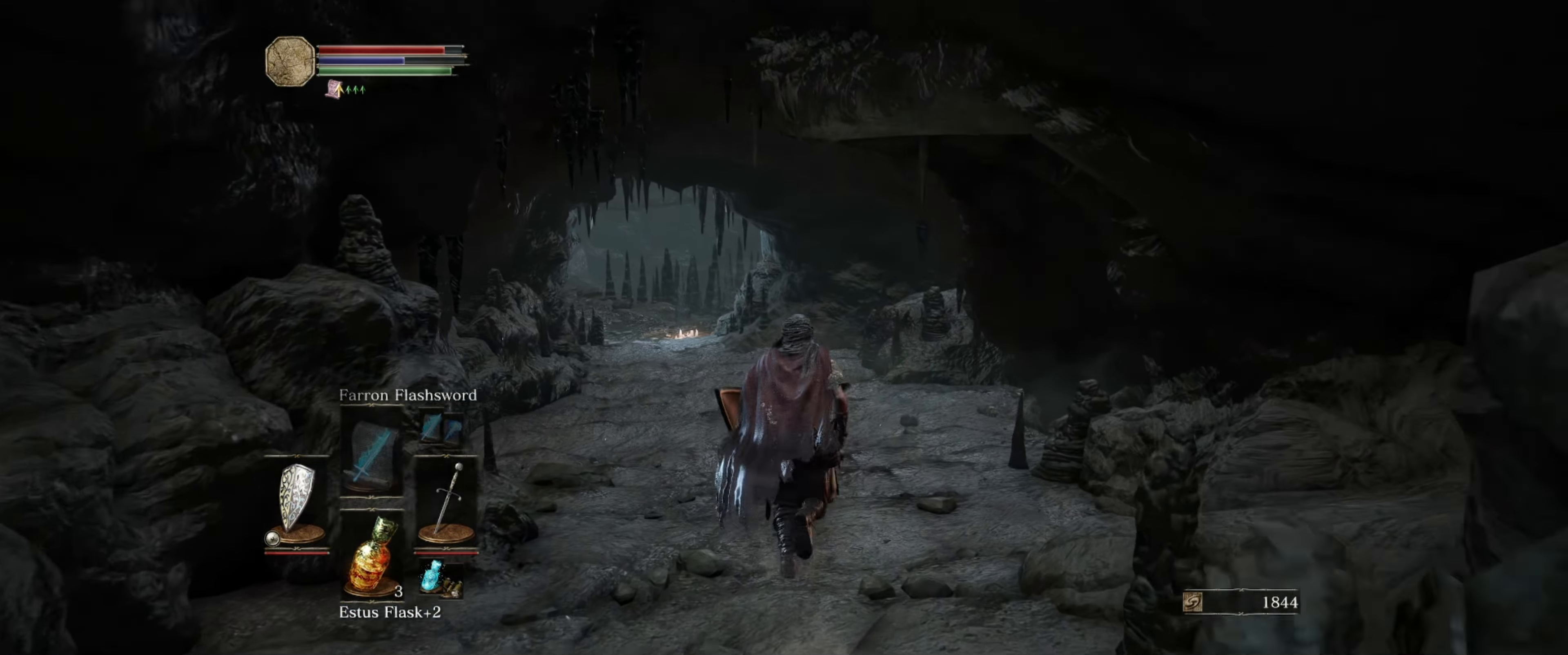
{"buttons": [], "left_stick": "up-right", "right_stick": "center", "events": [[67, "right_stick", "left"], [317, "left_stick", "up-right"], [500, "right_stick", "center"]]}
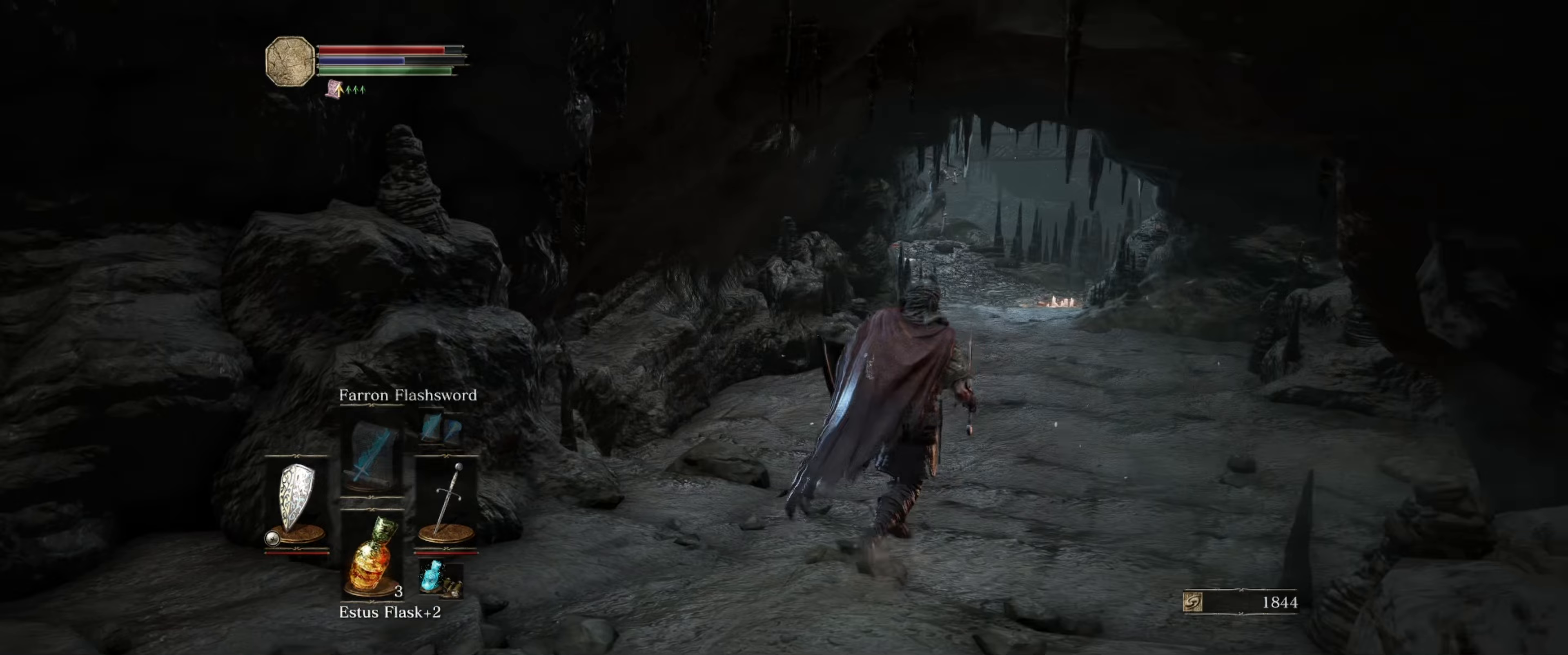
{"buttons": [], "left_stick": "up-right", "right_stick": "left", "events": [[500, "right_stick", "left"]]}
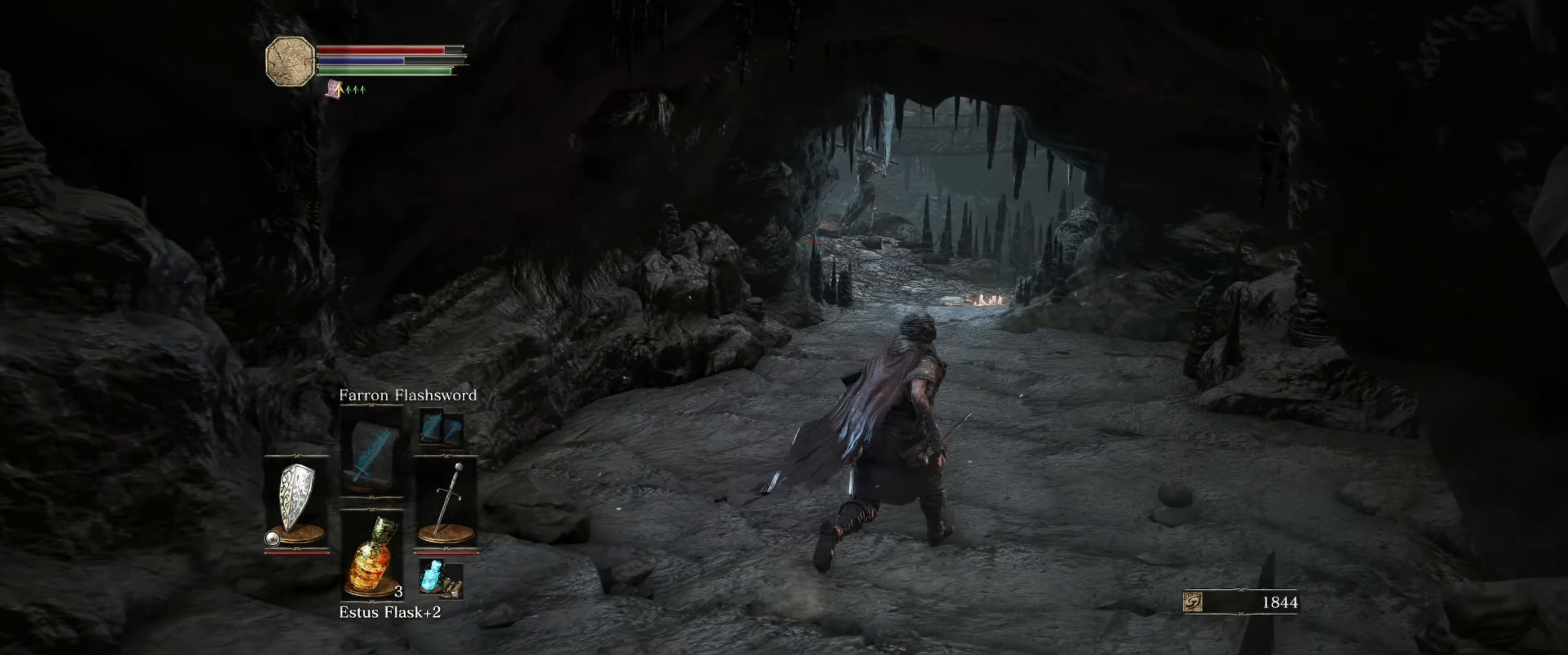
{"buttons": [], "left_stick": "up-right", "right_stick": "left", "events": []}
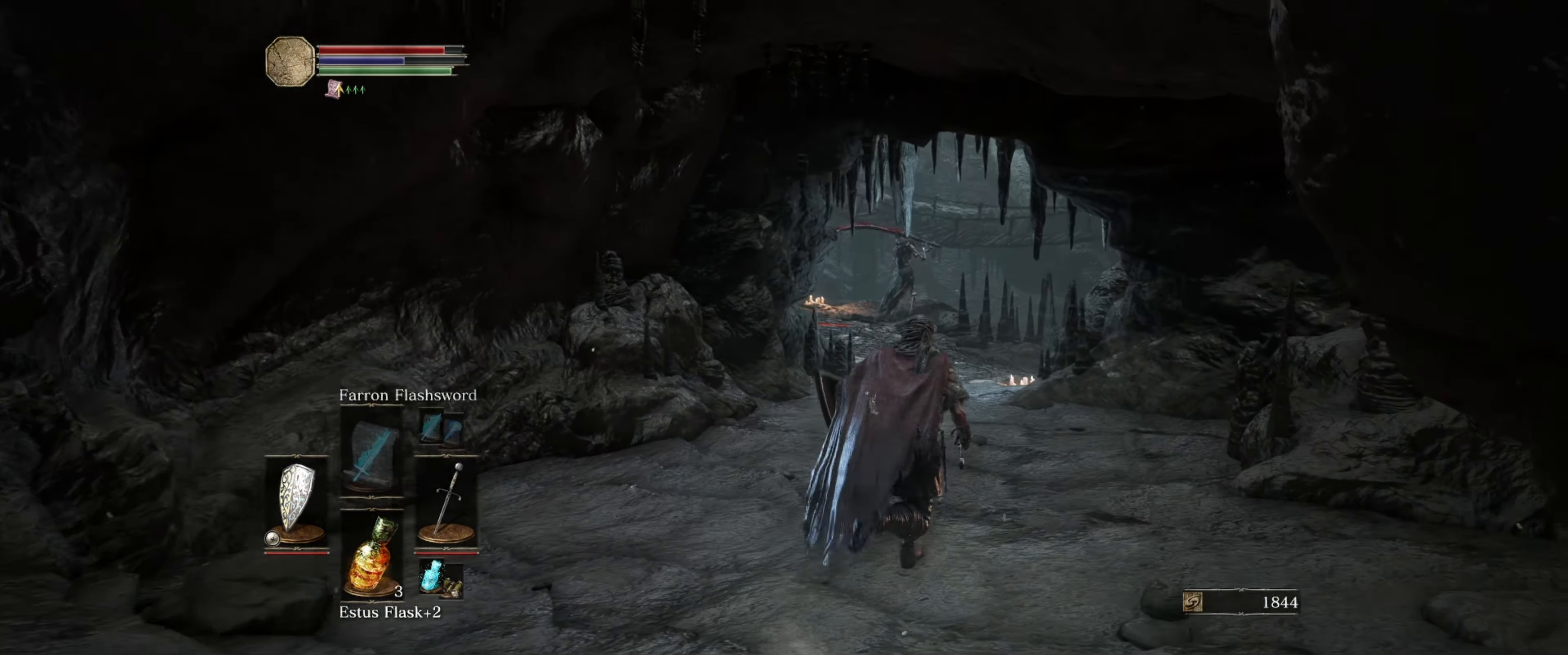
{"buttons": [], "left_stick": "up-right", "right_stick": "left", "events": [[167, "left_stick", "up"], [433, "left_stick", "up-right"]]}
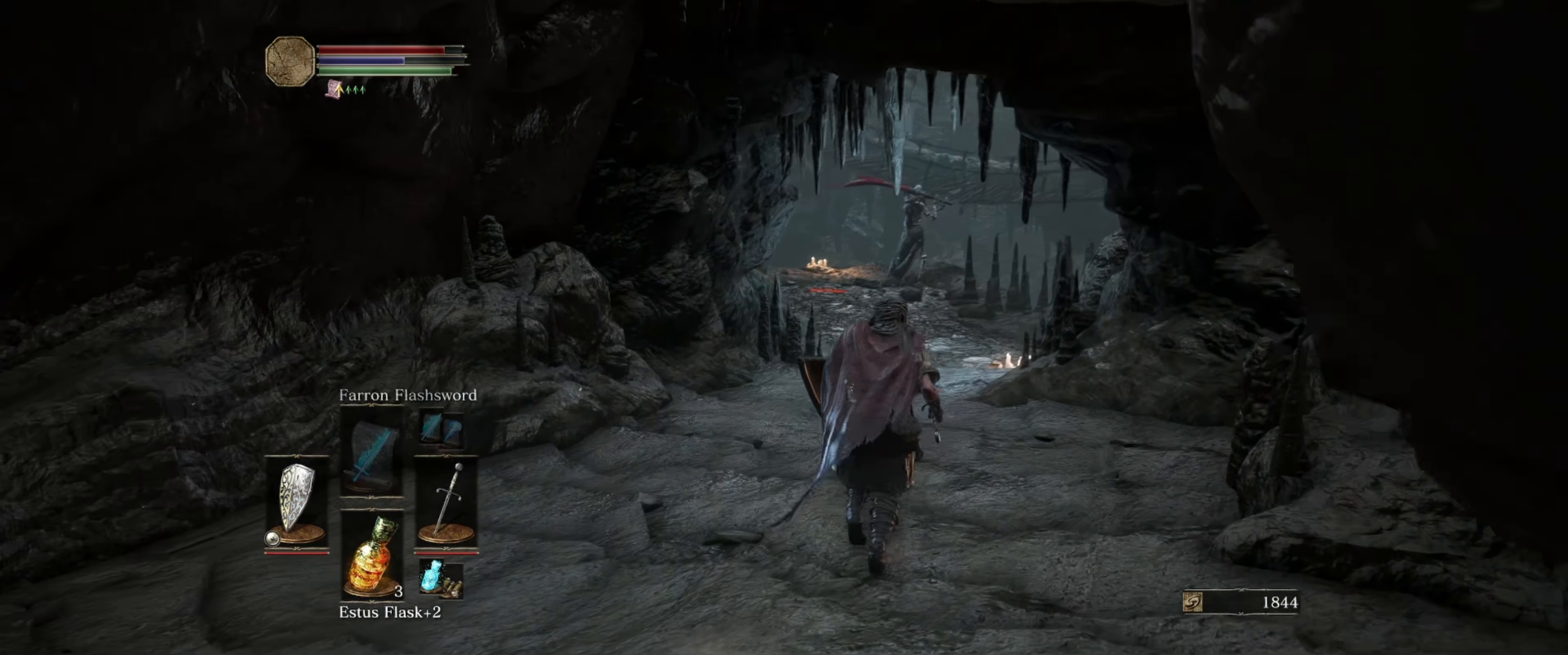
{"buttons": [], "left_stick": "center", "right_stick": "right", "events": [[100, "right_stick", "center"], [150, "left_stick", "up"], [333, "right_stick", "up"], [400, "left_stick", "center"], [500, "right_stick", "right"]]}
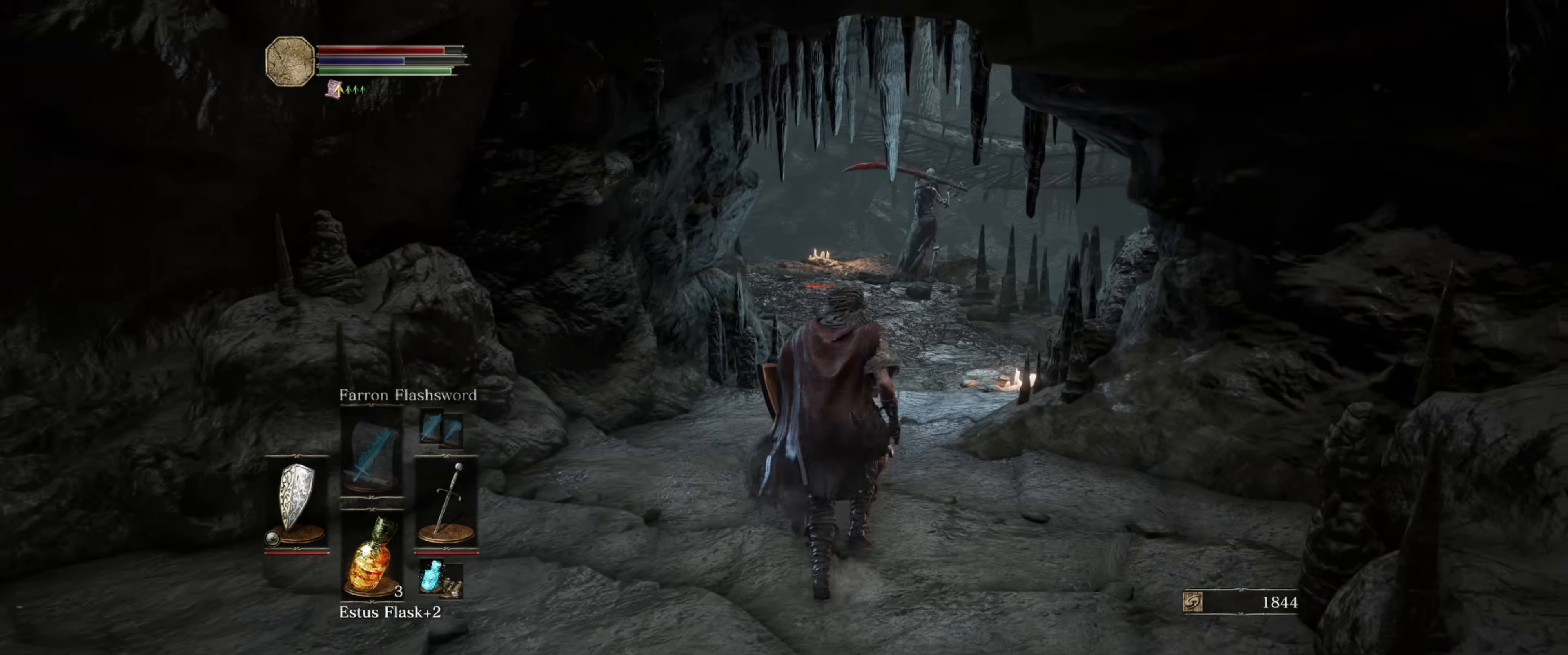
{"buttons": [], "left_stick": "center", "right_stick": "center", "events": [[217, "right_stick", "up-right"], [433, "right_stick", "center"]]}
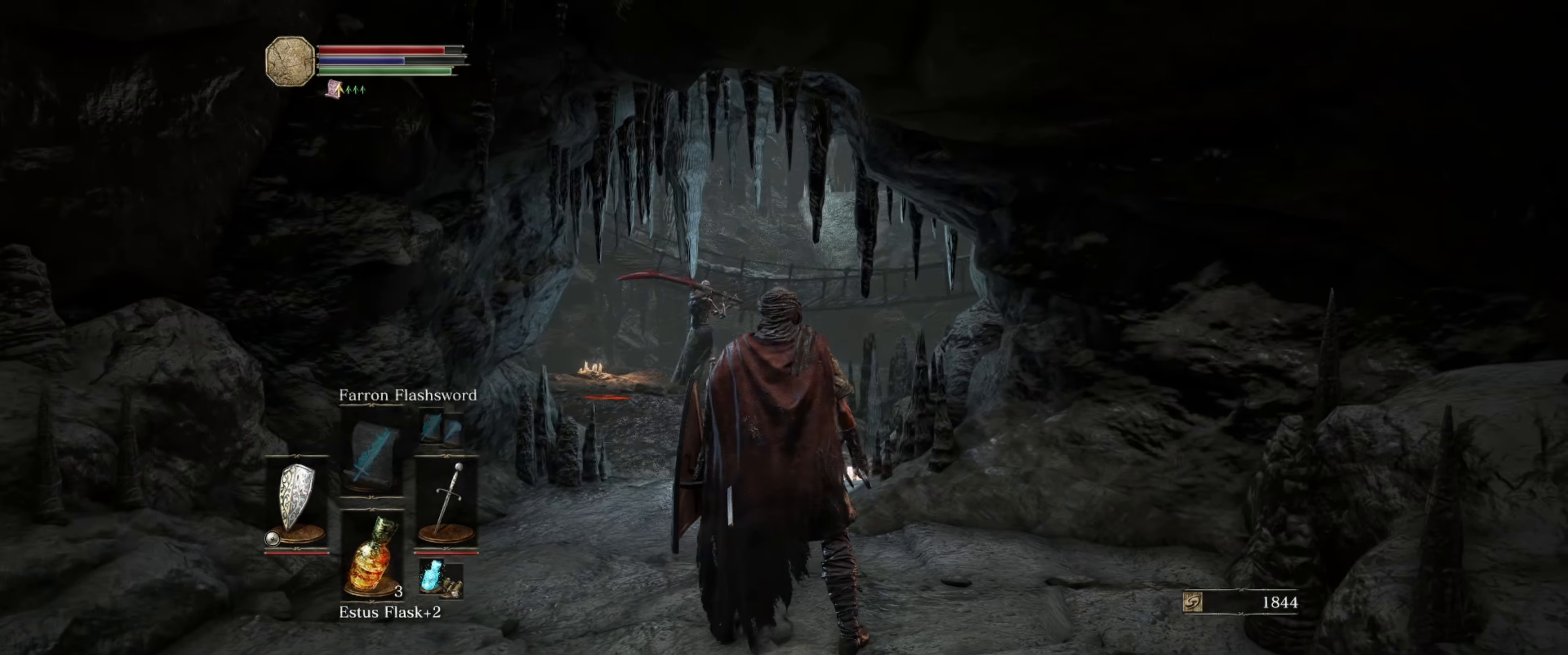
{"buttons": [], "left_stick": "center", "right_stick": "center", "events": [[200, "right_stick", "down-left"], [367, "right_stick", "center"]]}
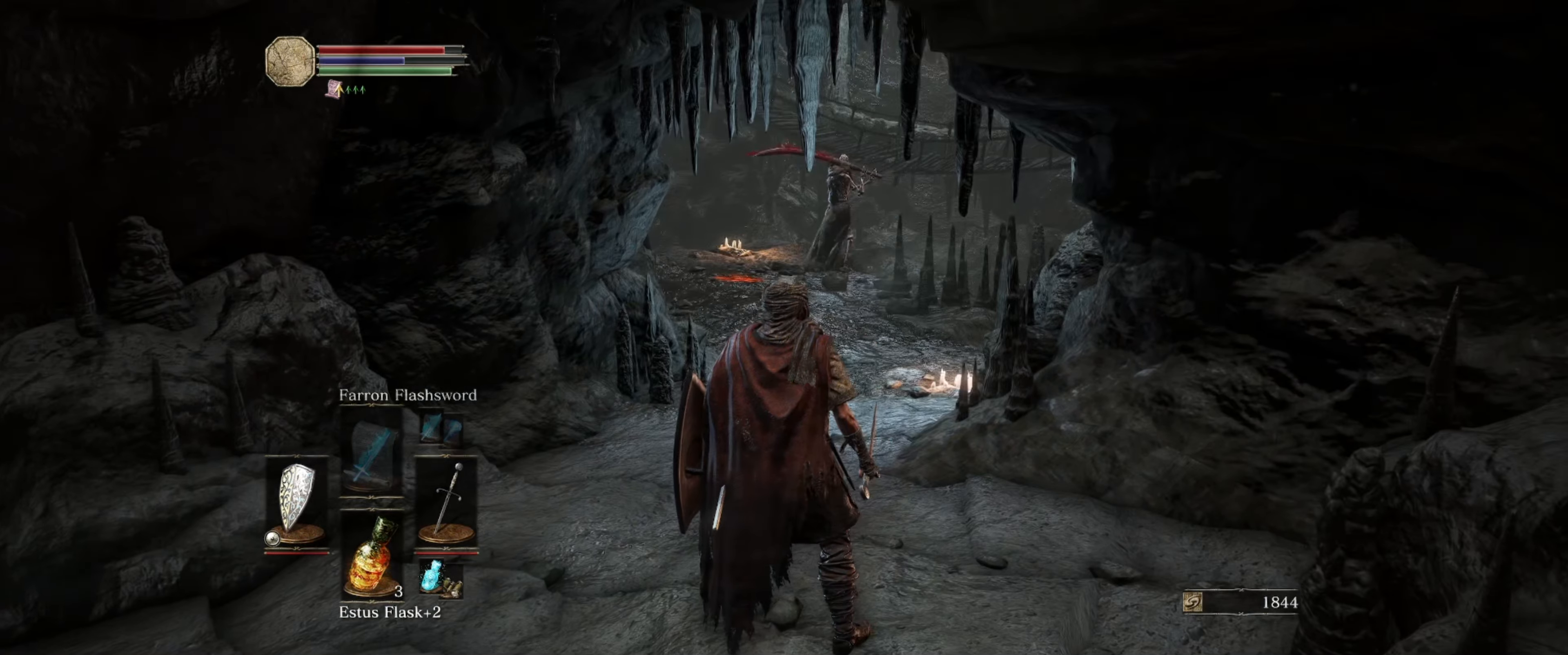
{"buttons": [], "left_stick": "center", "right_stick": "center", "events": []}
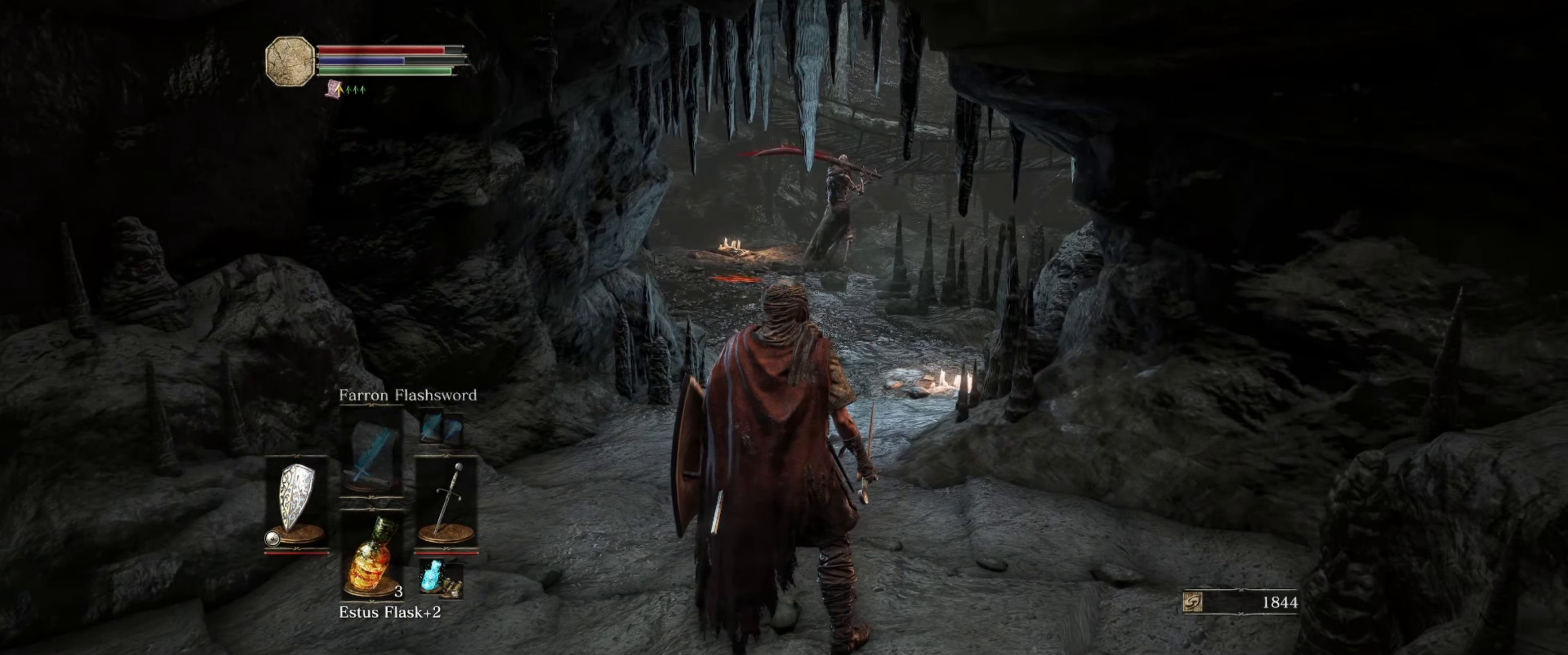
{"buttons": [], "left_stick": "center", "right_stick": "center", "events": []}
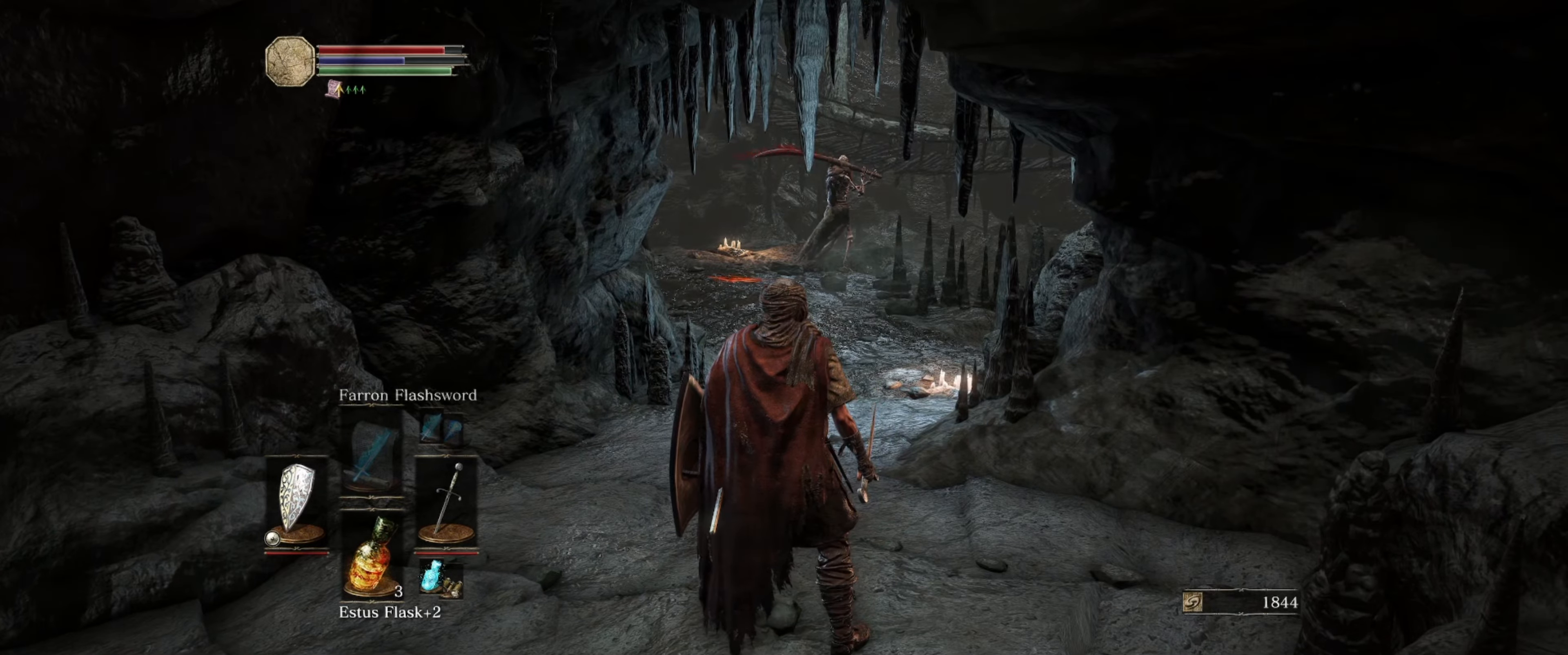
{"buttons": [], "left_stick": "center", "right_stick": "center", "events": []}
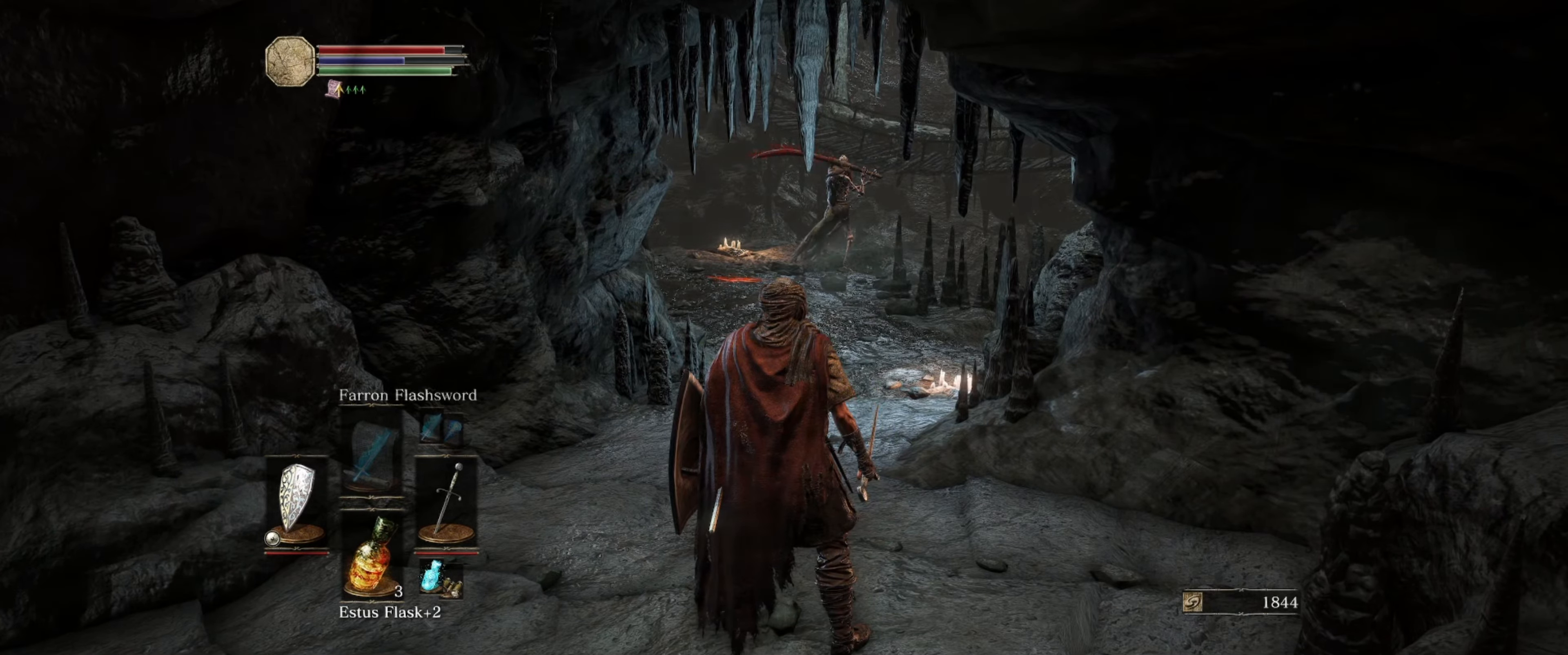
{"buttons": [], "left_stick": "center", "right_stick": "center", "events": []}
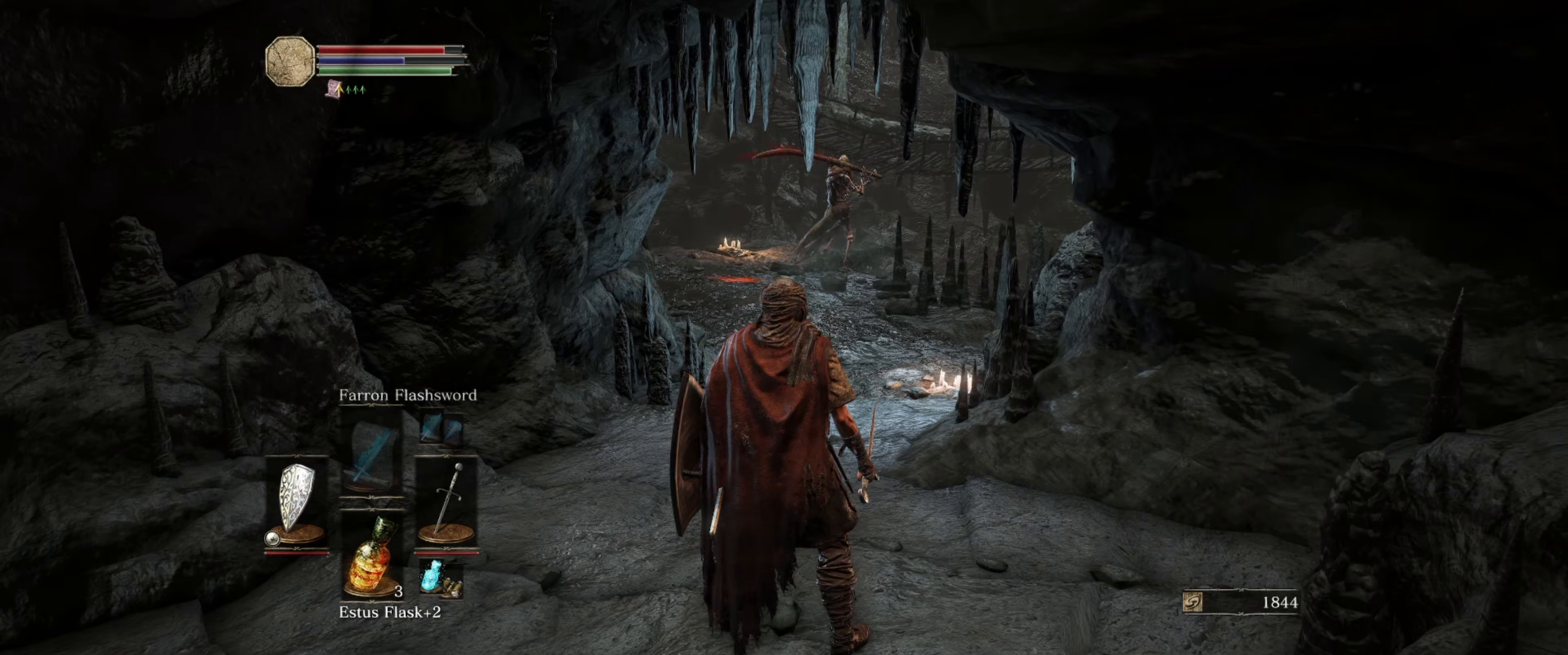
{"buttons": [], "left_stick": "center", "right_stick": "center", "events": [[83, "DPAD_RIGHT", "down"], [200, "DPAD_RIGHT", "up"]]}
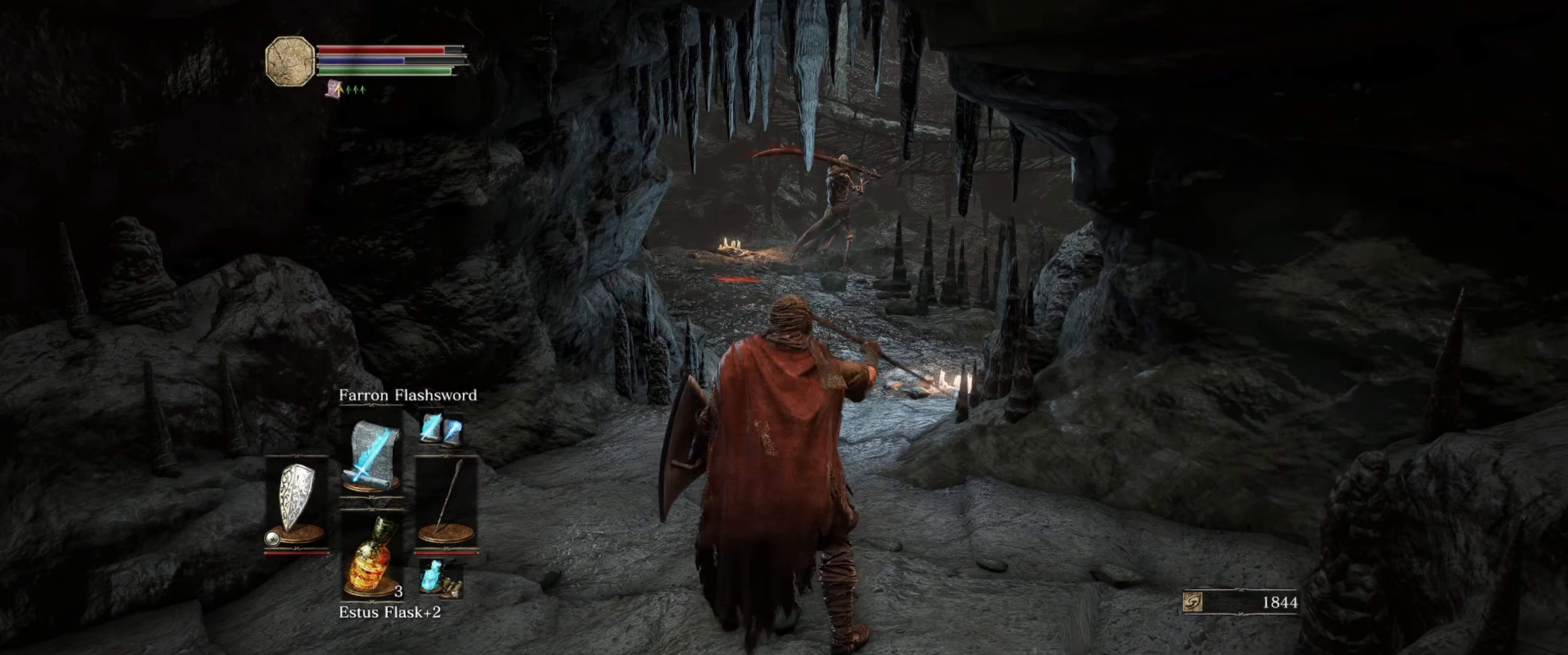
{"buttons": ["L1"], "left_stick": "center", "right_stick": "center", "events": [[367, "L1", "down"]]}
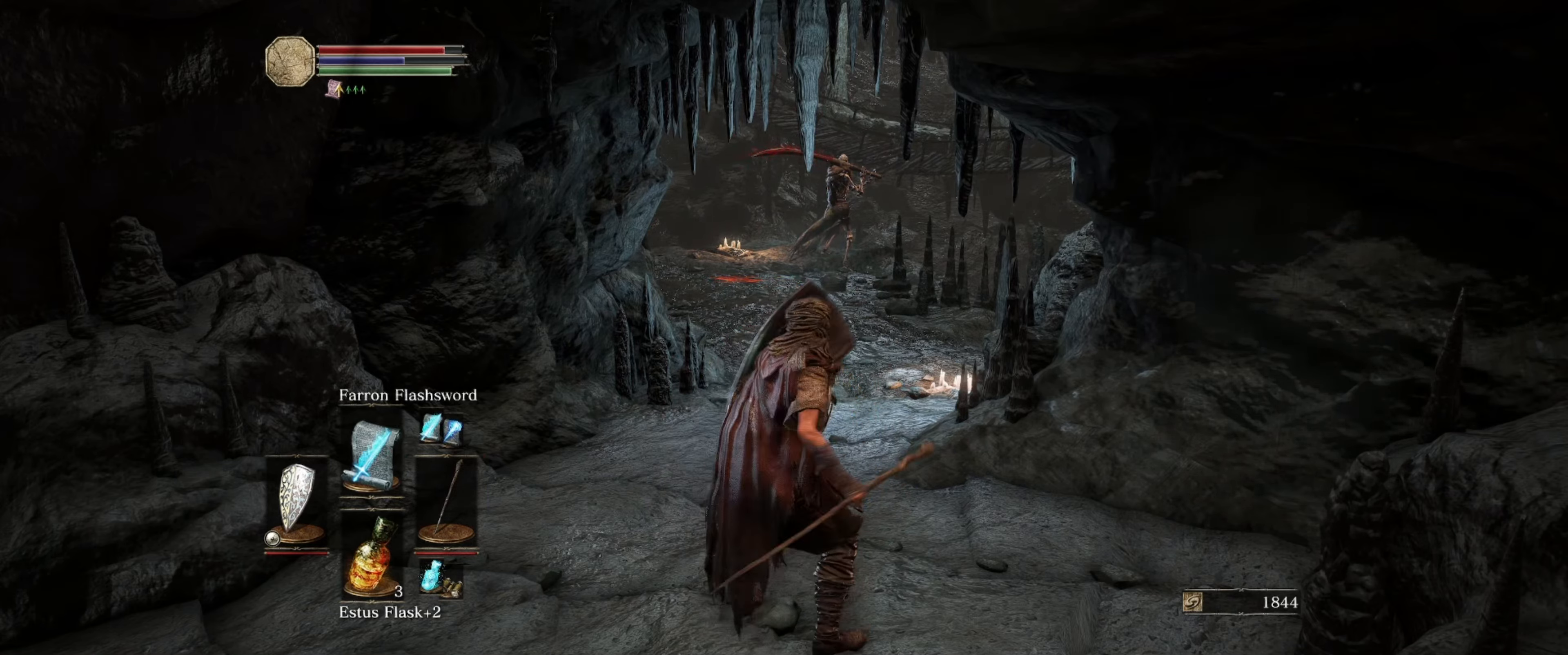
{"buttons": ["L1"], "left_stick": "center", "right_stick": "center", "events": [[267, "right_stick", "up"], [417, "right_stick", "center"]]}
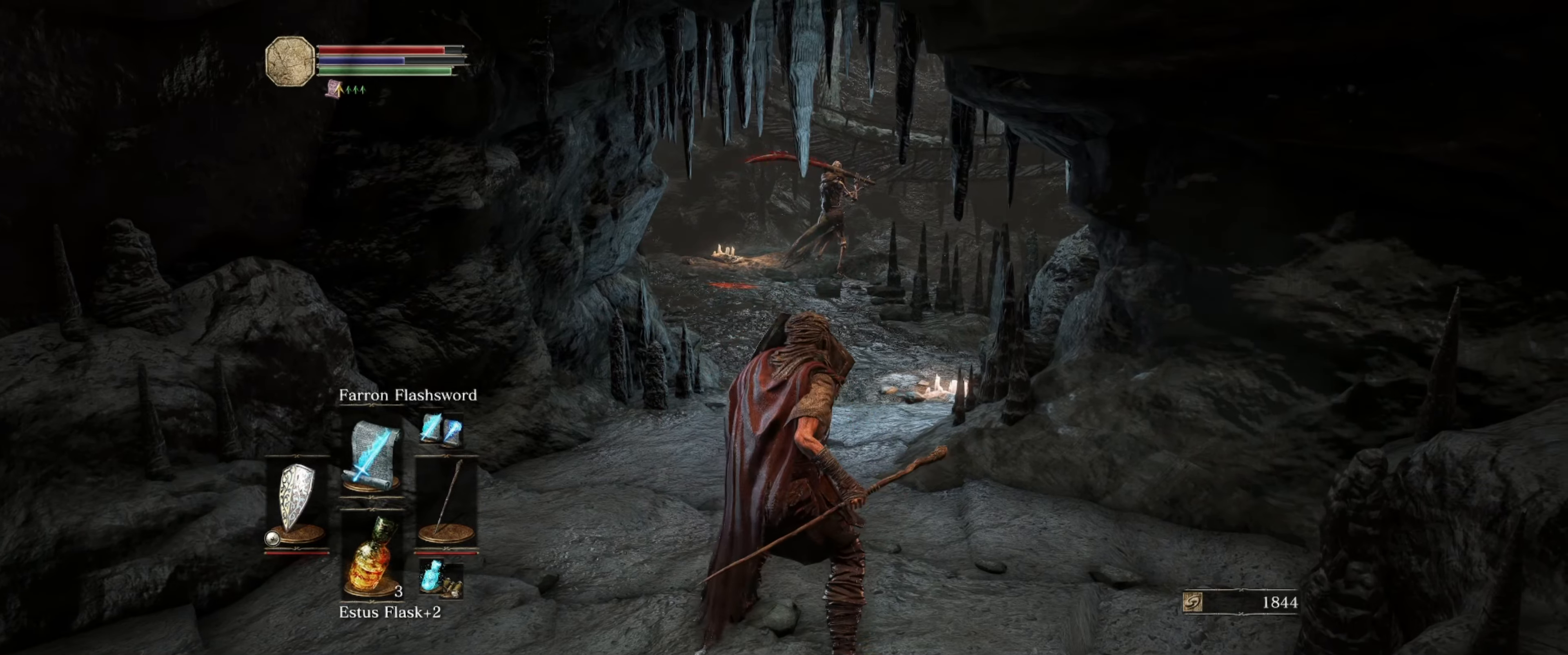
{"buttons": ["L1"], "left_stick": "up", "right_stick": "center", "events": [[167, "left_stick", "up"]]}
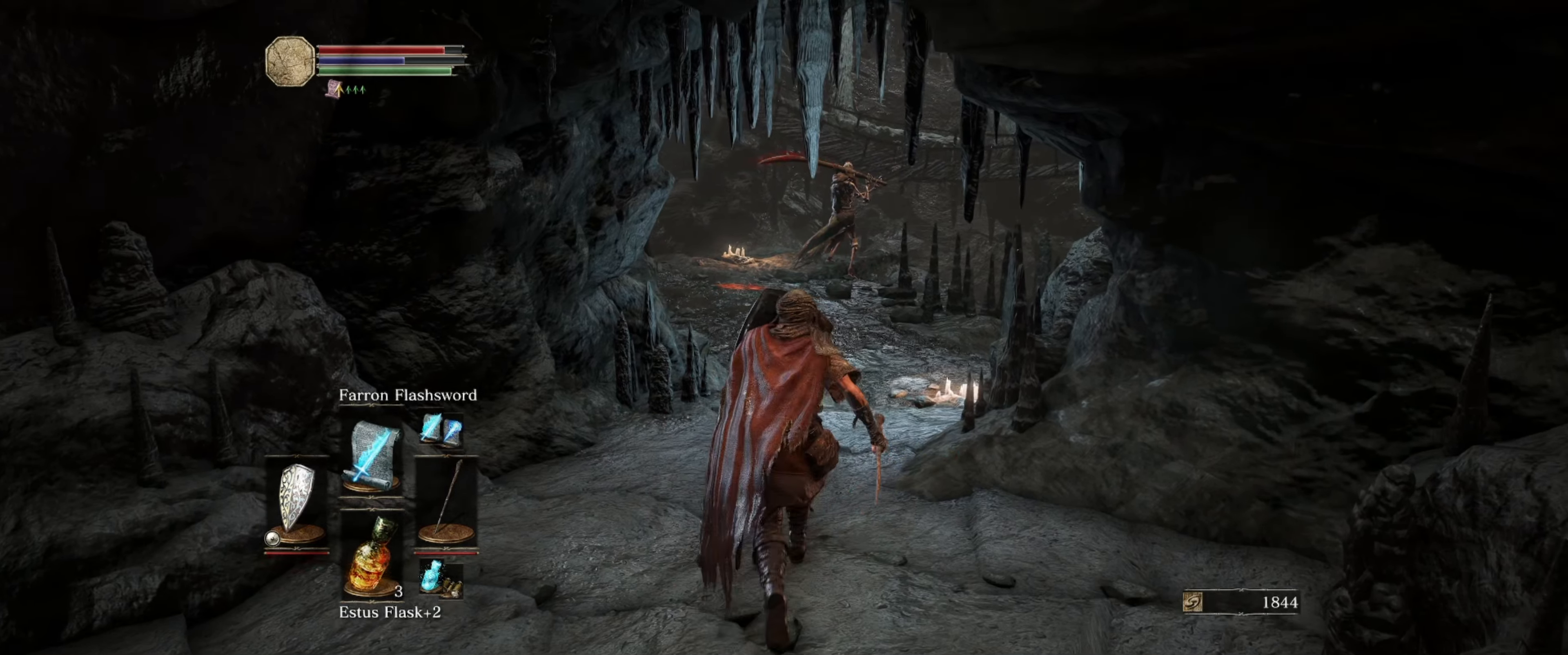
{"buttons": ["L1"], "left_stick": "up", "right_stick": "center", "events": []}
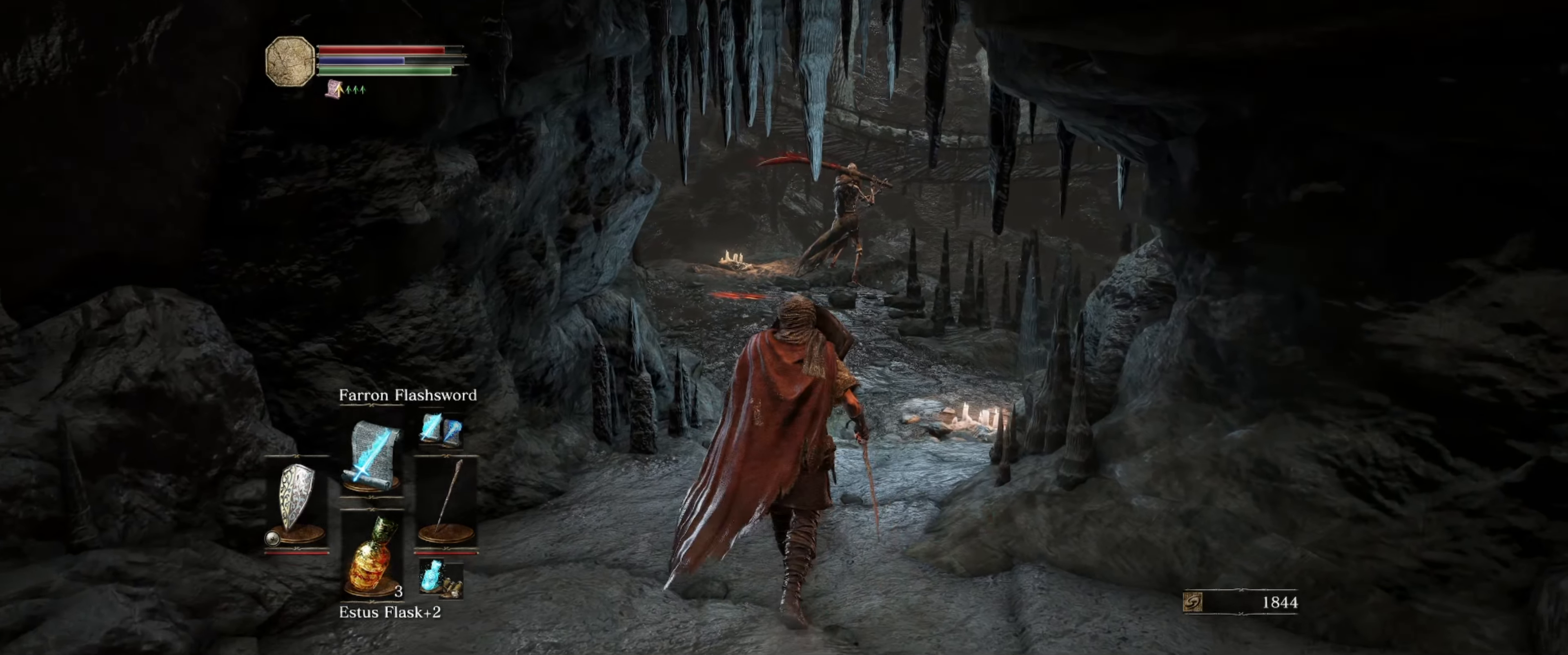
{"buttons": ["L1"], "left_stick": "center", "right_stick": "center", "events": [[67, "left_stick", "center"], [150, "left_stick", "up"], [367, "left_stick", "center"]]}
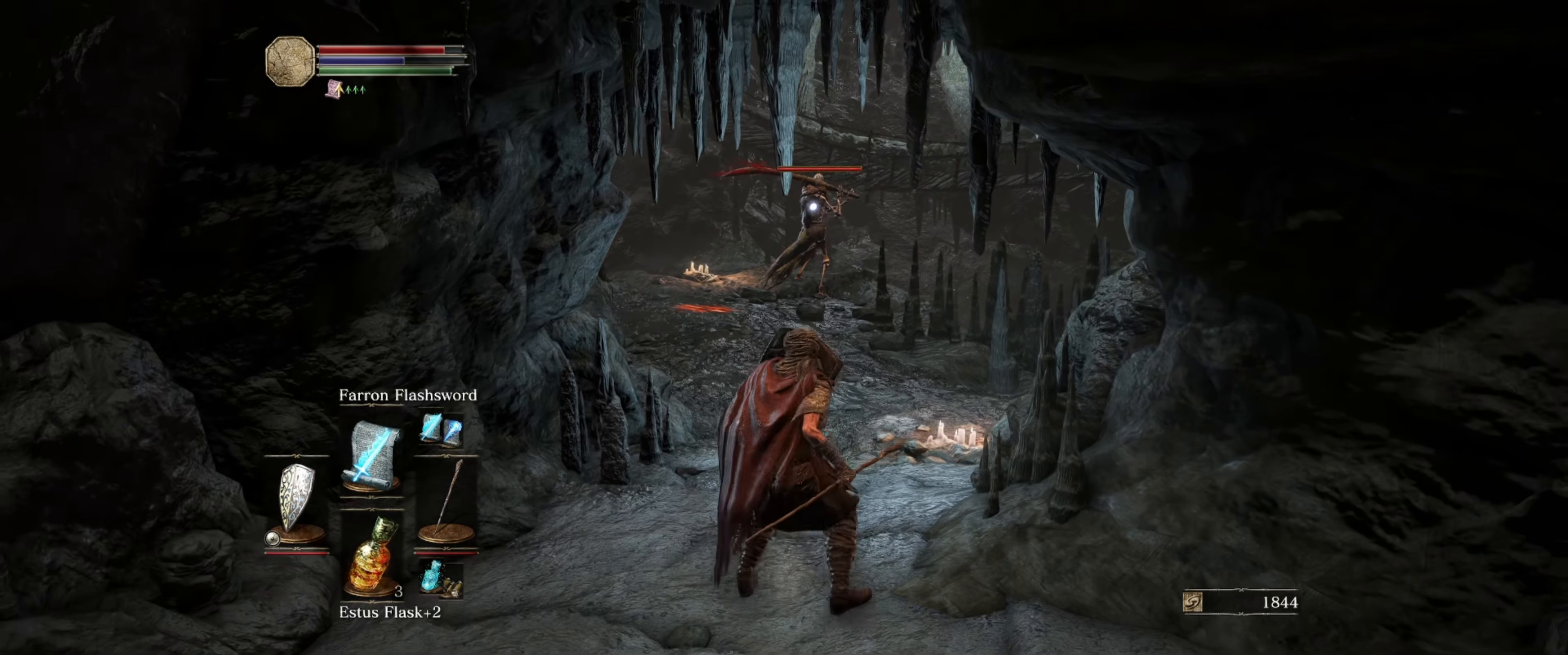
{"buttons": ["L1"], "left_stick": "center", "right_stick": "center", "events": []}